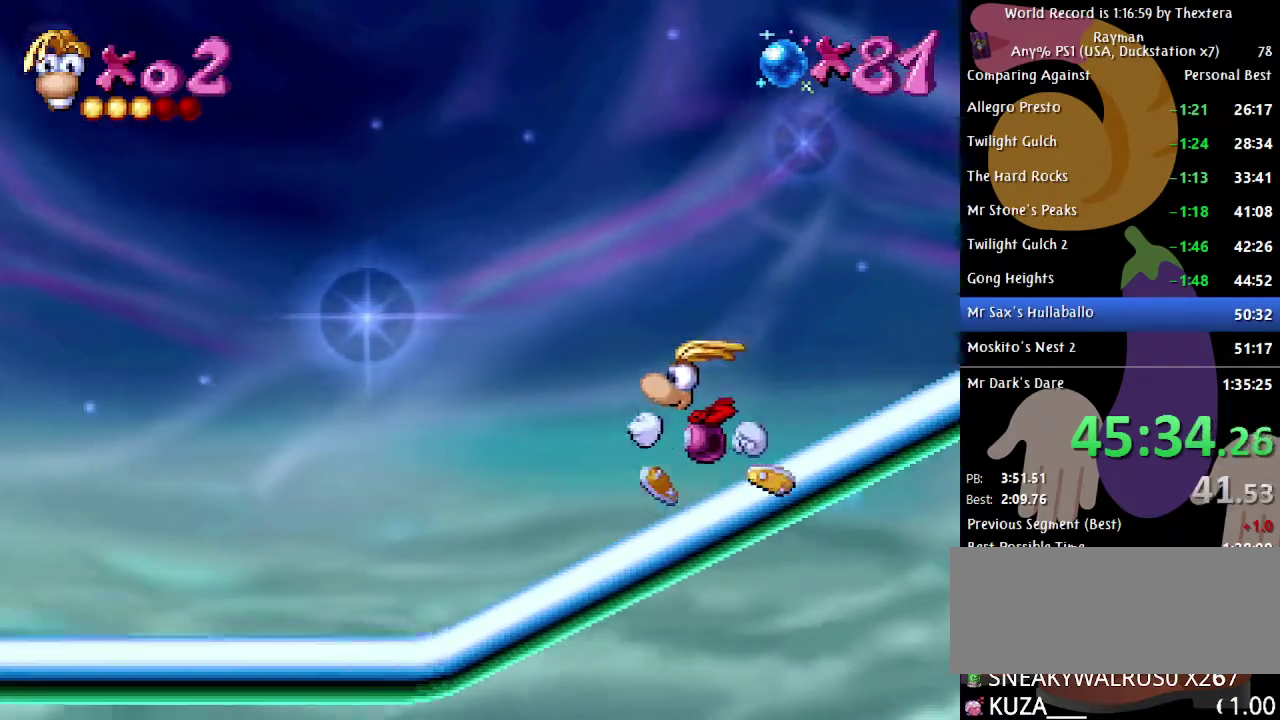
Gameplay with a controller (Xbox layout); each line is a JSON object with the inputs held at the frame after it. "events" lists button and stick changes between this image and that frame as [ms after this image, input, new state], when the widget could be followed in between. Not read: L1 L2 L3 R1 R2 R3.
{"buttons": ["B", "DPAD_LEFT"], "events": [[183, "DPAD_DOWN", "down"], [183, "DPAD_LEFT", "up"], [300, "DPAD_LEFT", "down"], [317, "DPAD_DOWN", "up"]]}
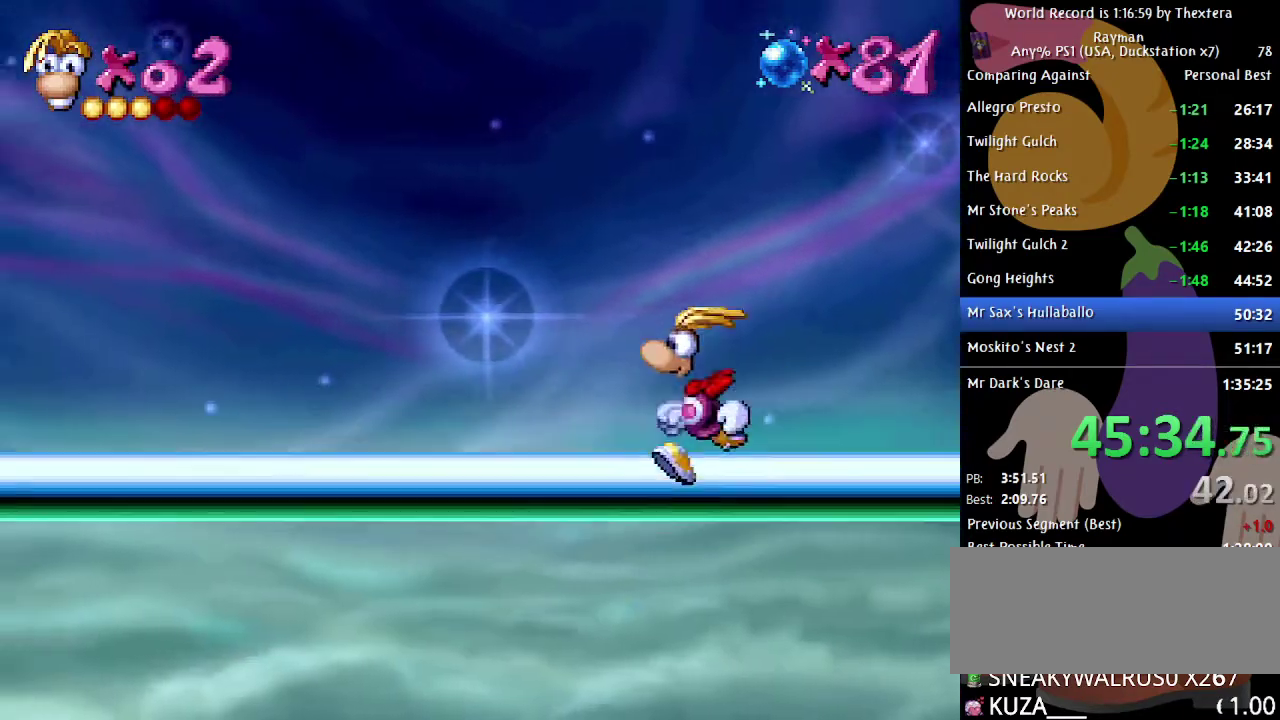
{"buttons": ["B", "DPAD_LEFT"], "events": []}
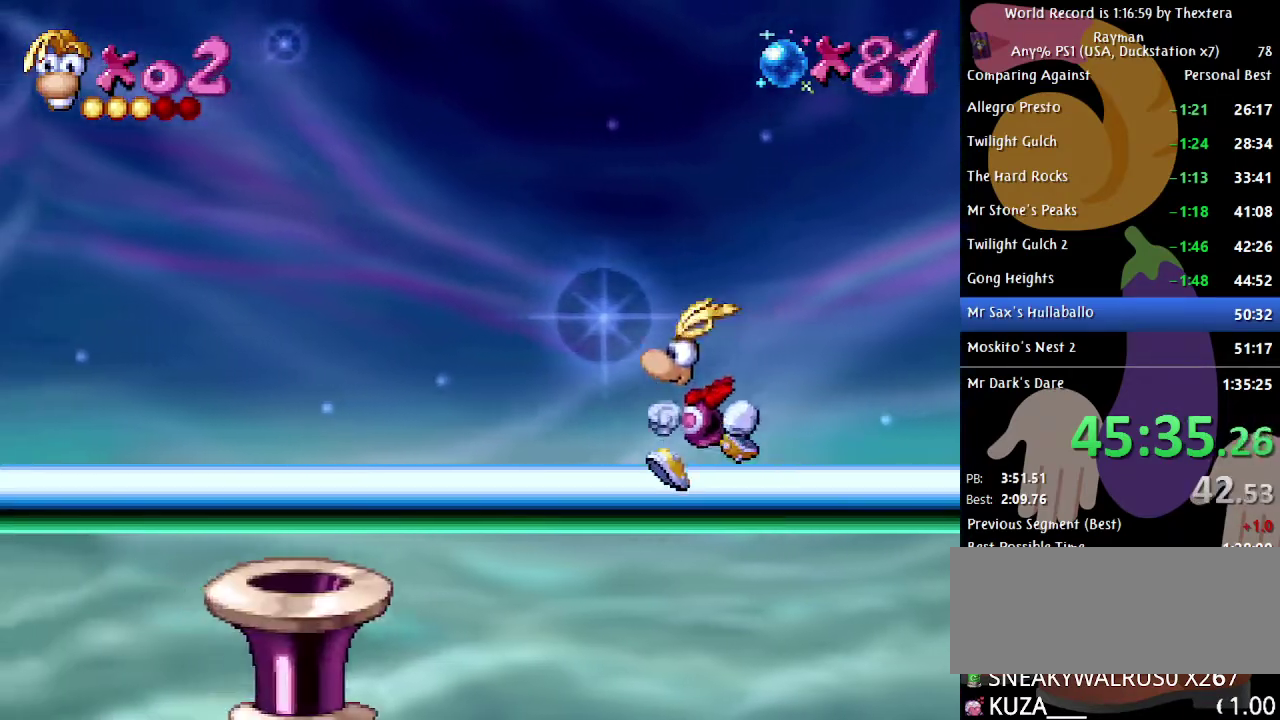
{"buttons": ["A", "B", "DPAD_LEFT"], "events": [[500, "A", "down"]]}
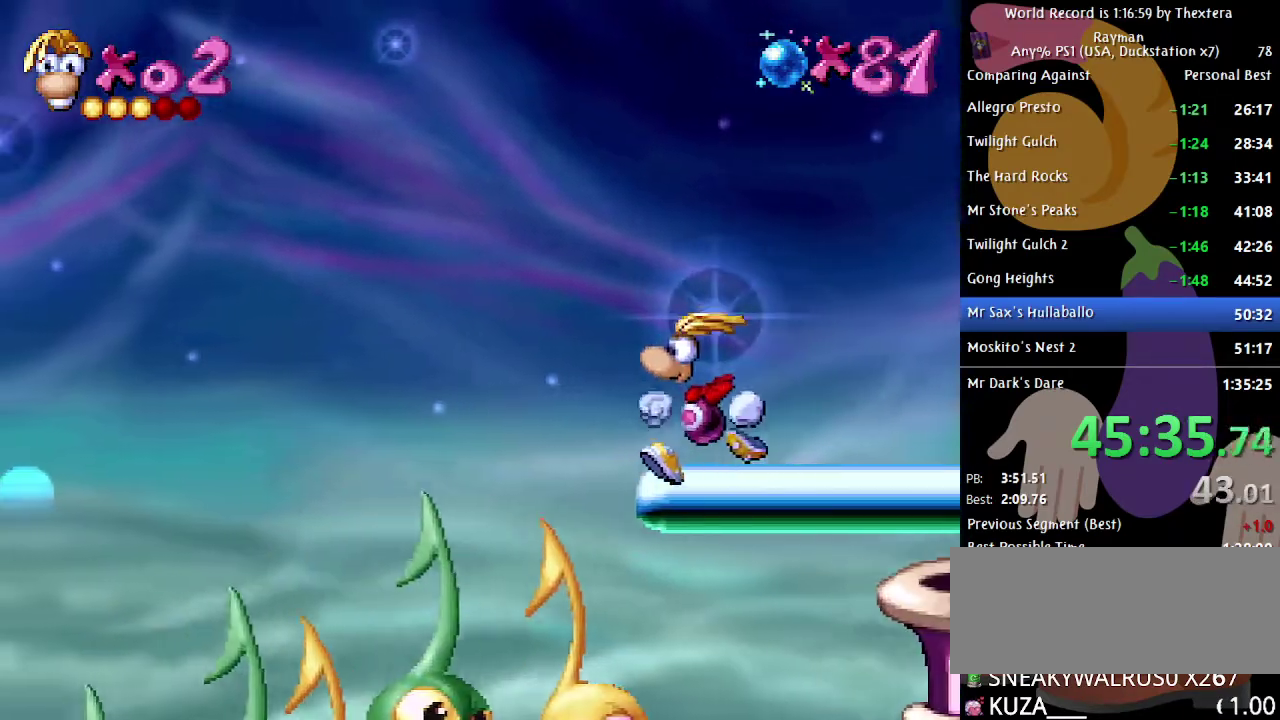
{"buttons": ["B", "DPAD_LEFT"], "events": [[283, "A", "up"]]}
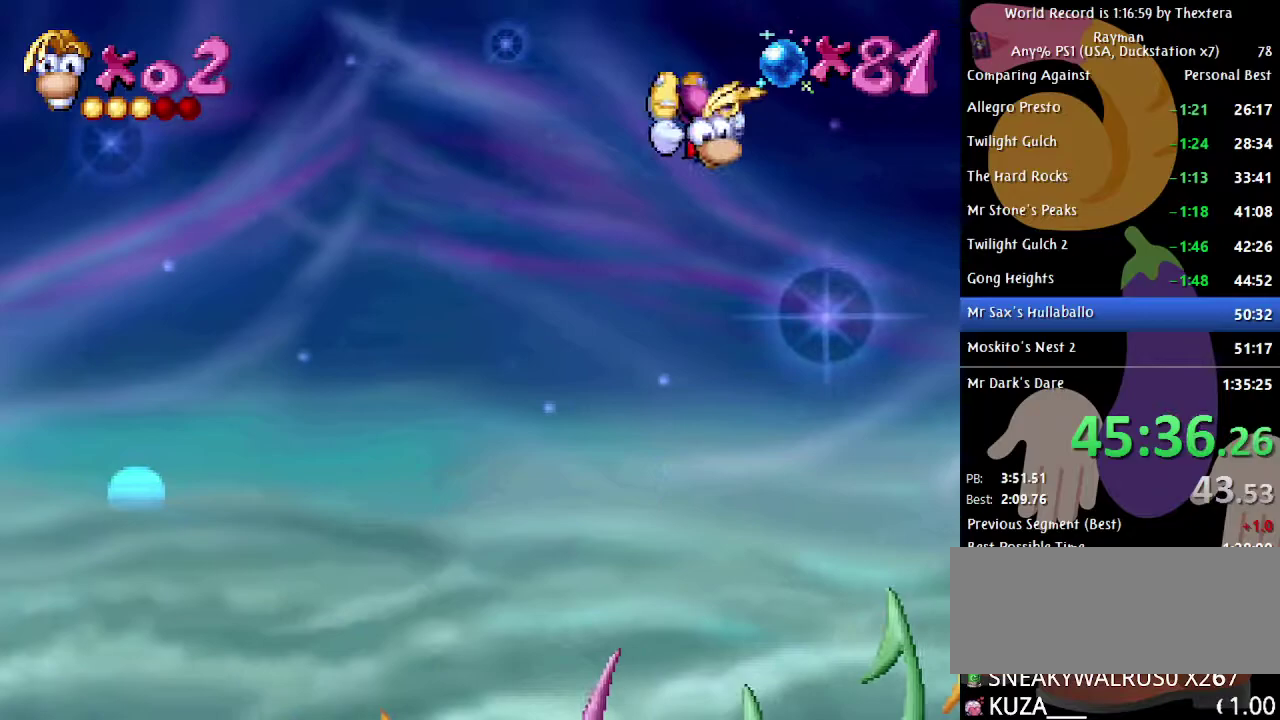
{"buttons": ["B", "DPAD_LEFT"], "events": []}
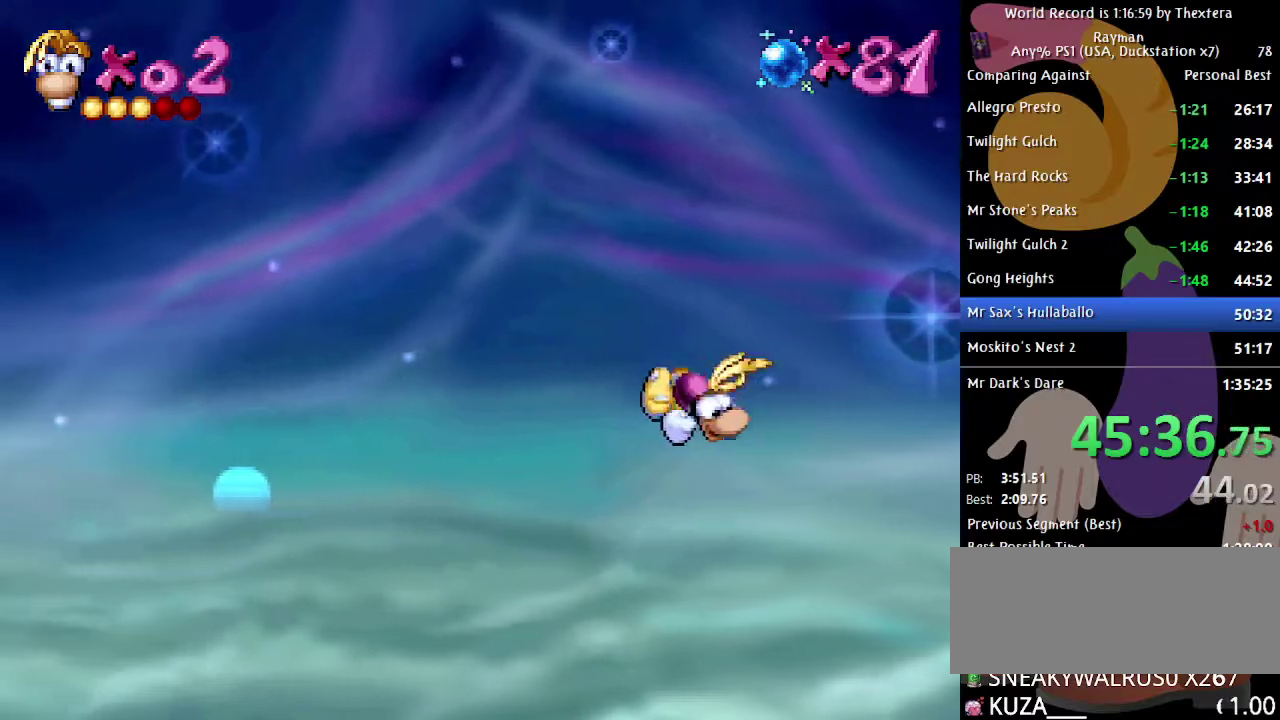
{"buttons": ["B", "DPAD_LEFT"], "events": []}
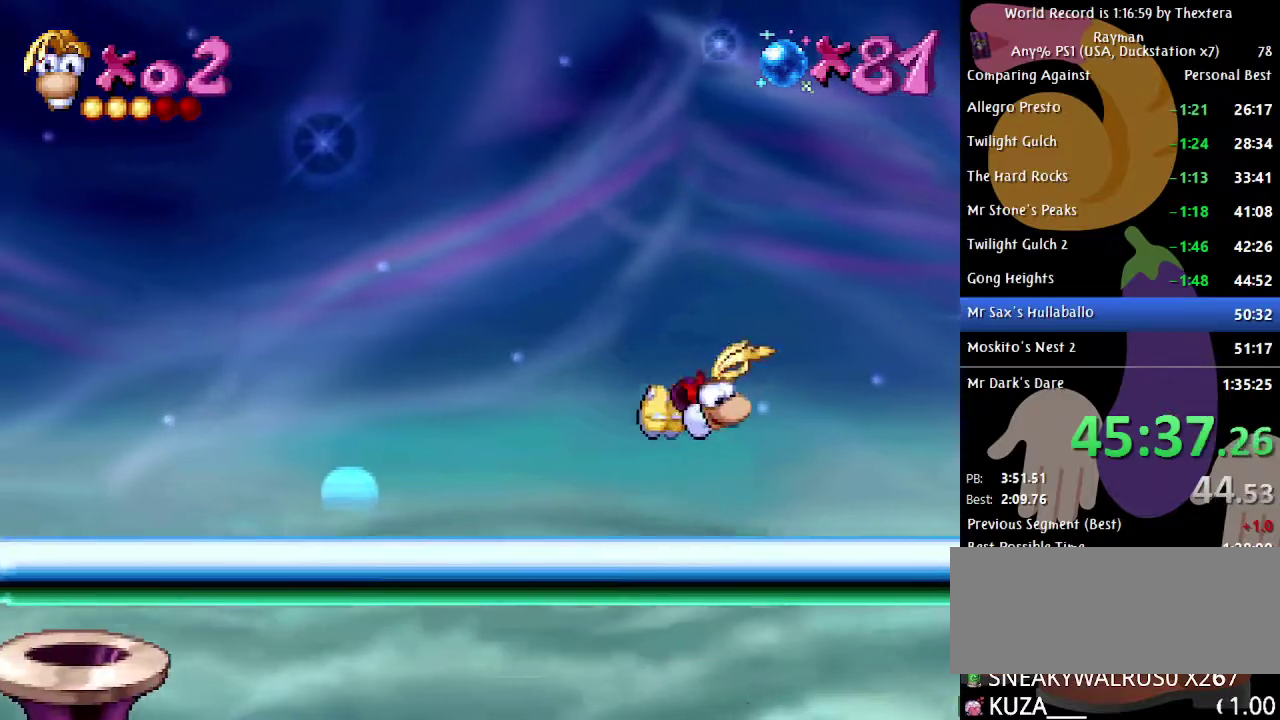
{"buttons": ["B", "DPAD_LEFT"], "events": [[333, "A", "down"], [433, "A", "up"]]}
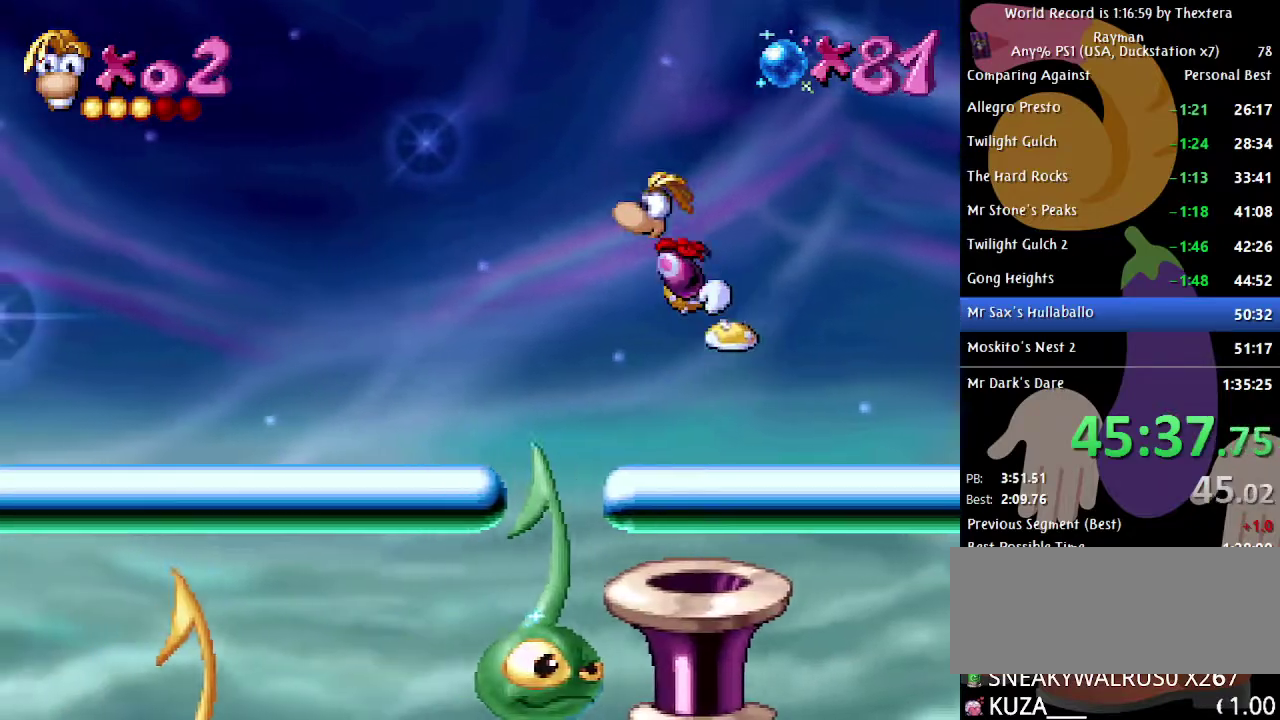
{"buttons": ["B", "DPAD_LEFT"], "events": []}
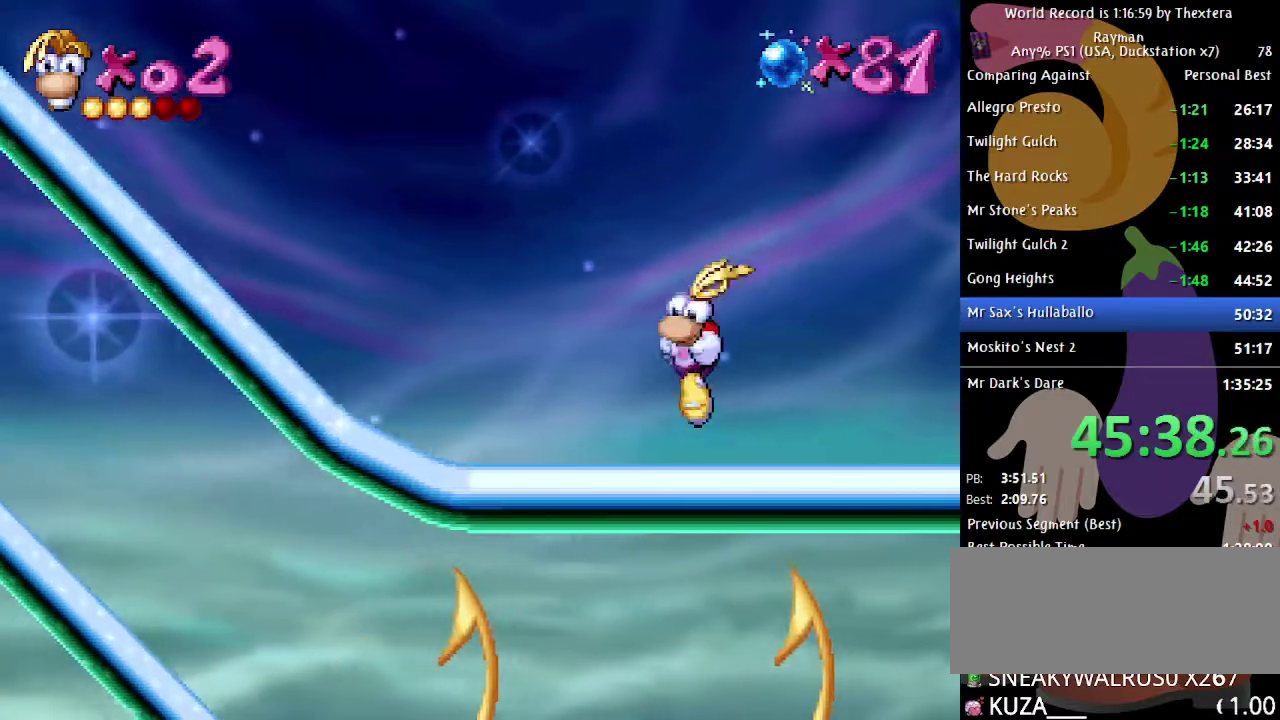
{"buttons": ["B", "DPAD_LEFT"], "events": []}
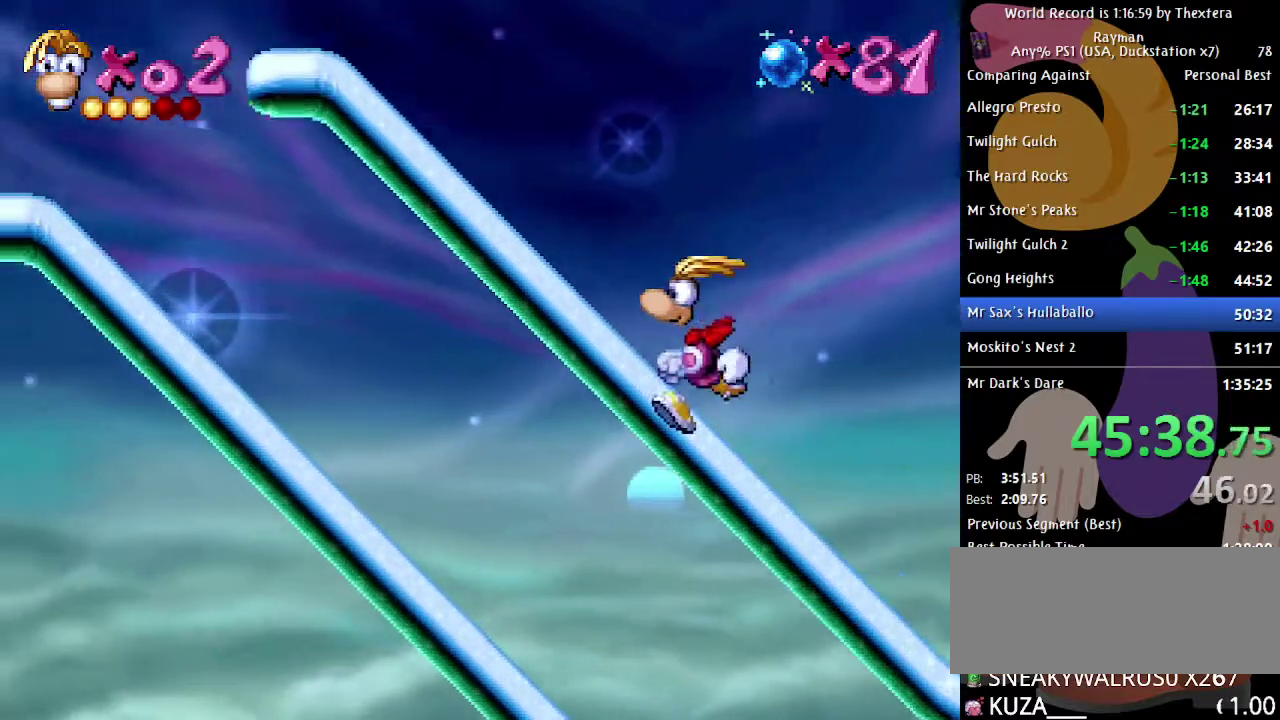
{"buttons": ["B", "DPAD_LEFT"], "events": []}
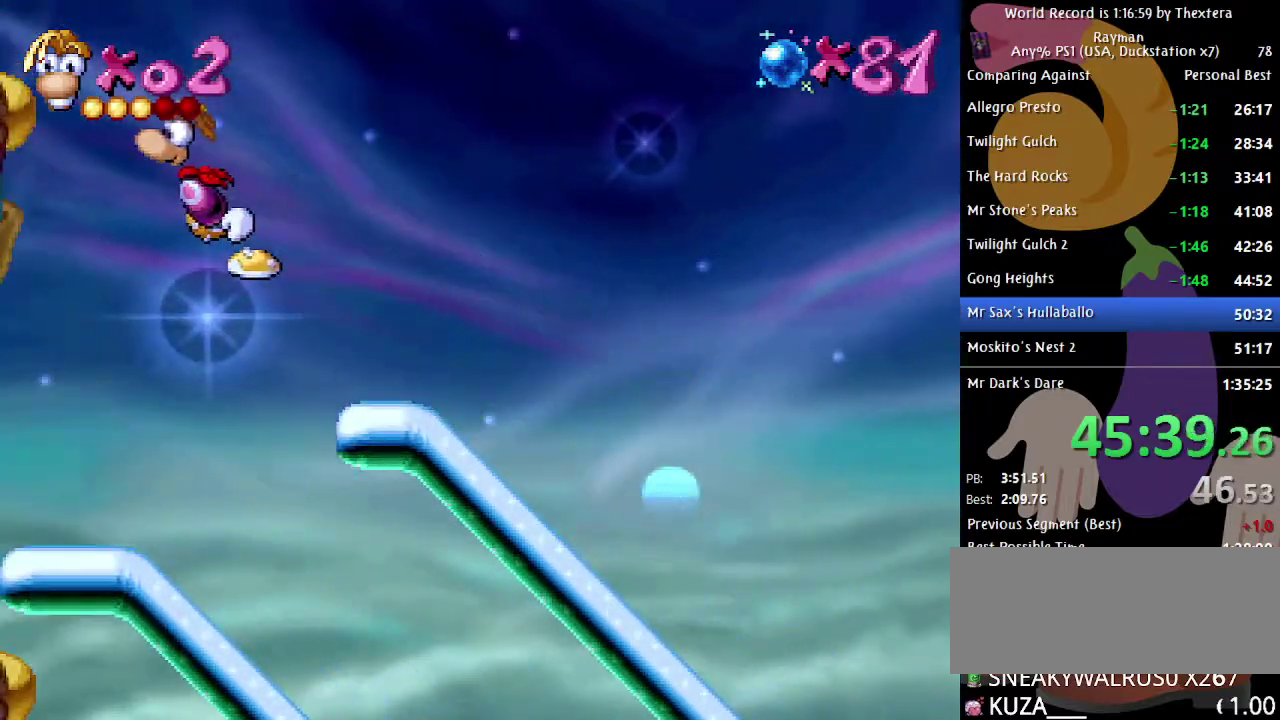
{"buttons": ["B", "DPAD_RIGHT"], "events": [[183, "DPAD_LEFT", "up"], [417, "DPAD_RIGHT", "down"]]}